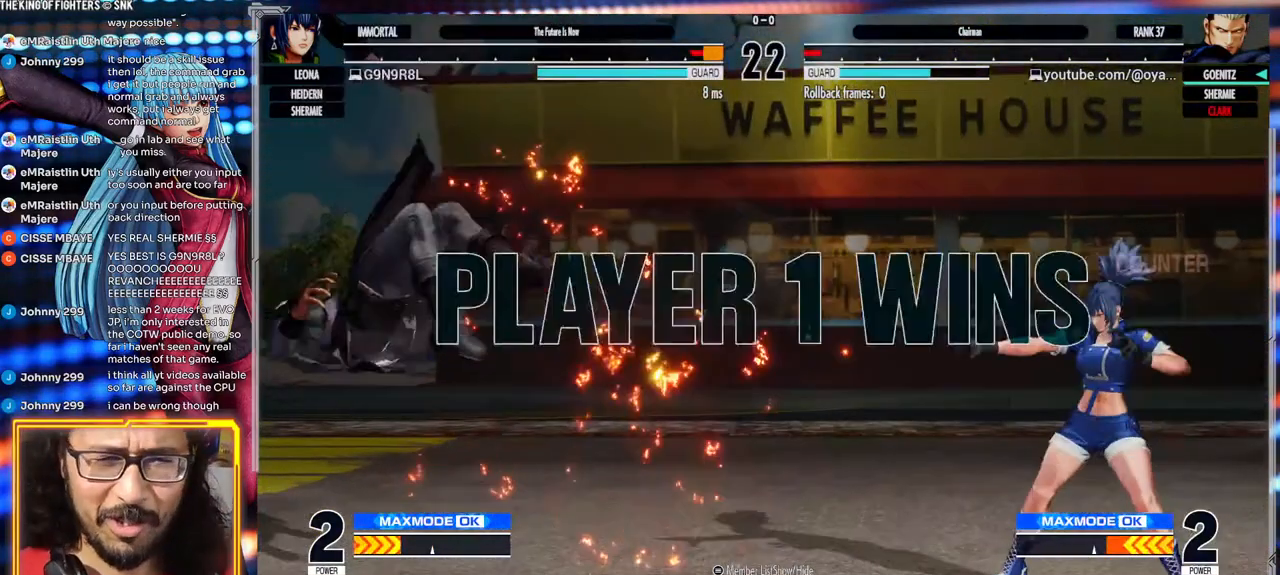
Gameplay with a controller (arcade stick); each line is a JSON object with the inputs held at the frame after it. "events" lists button and stick changes between this image and that frame as [ms after this image, input, new state], when the widget could be followed in between. Not read: L3 R3.
{"buttons": [], "left_stick": "center", "events": []}
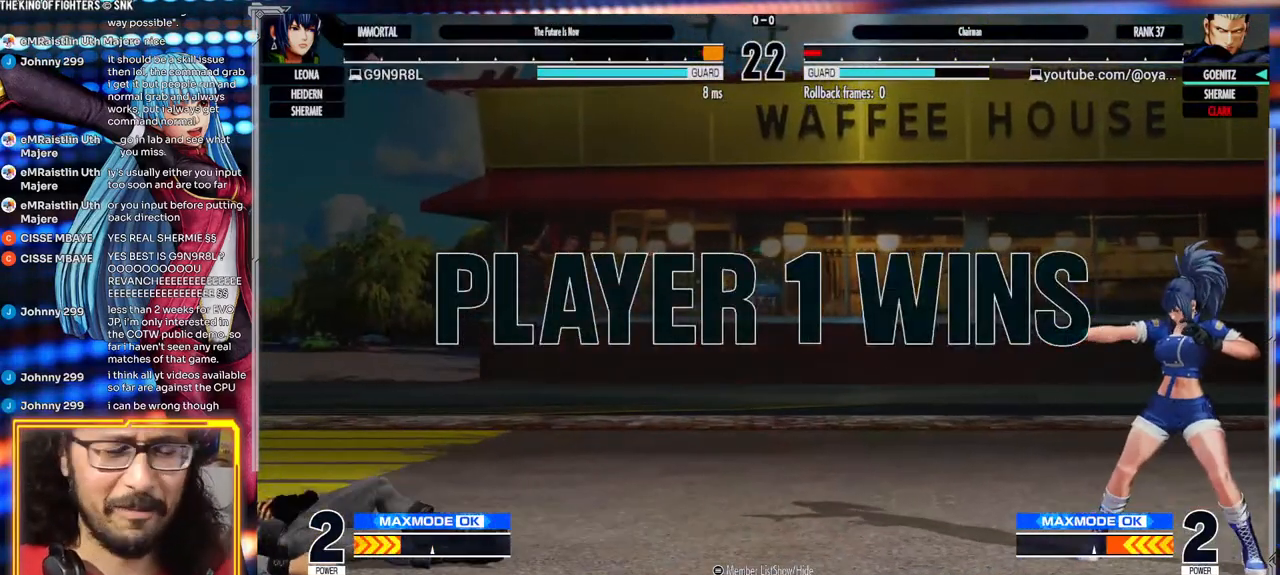
{"buttons": [], "left_stick": "center", "events": []}
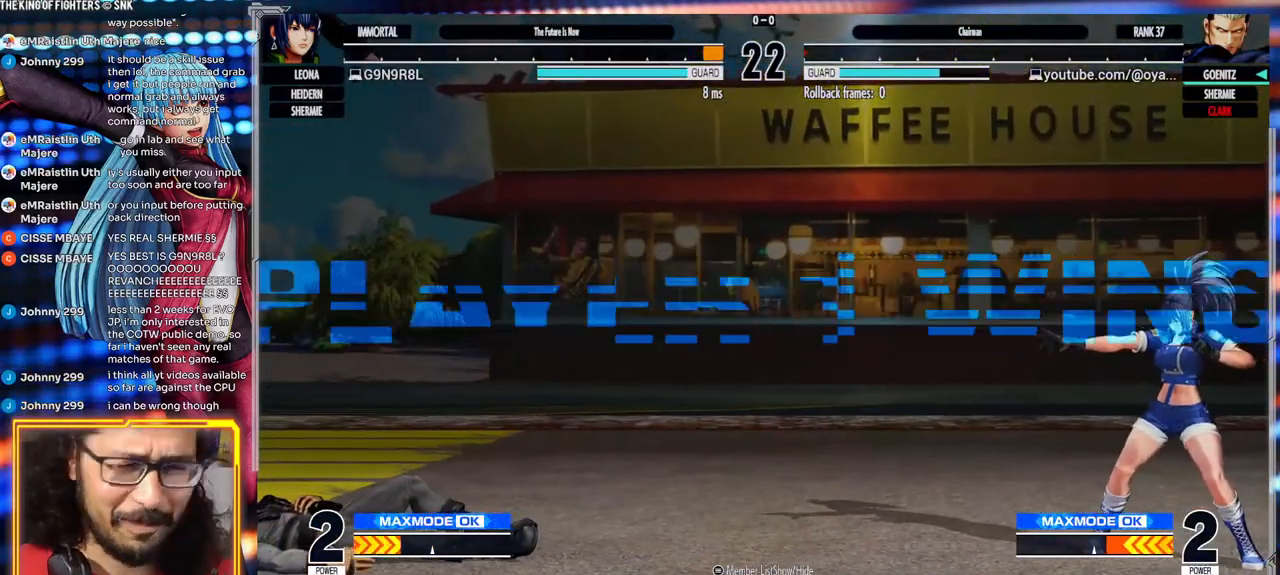
{"buttons": [], "left_stick": "center", "events": []}
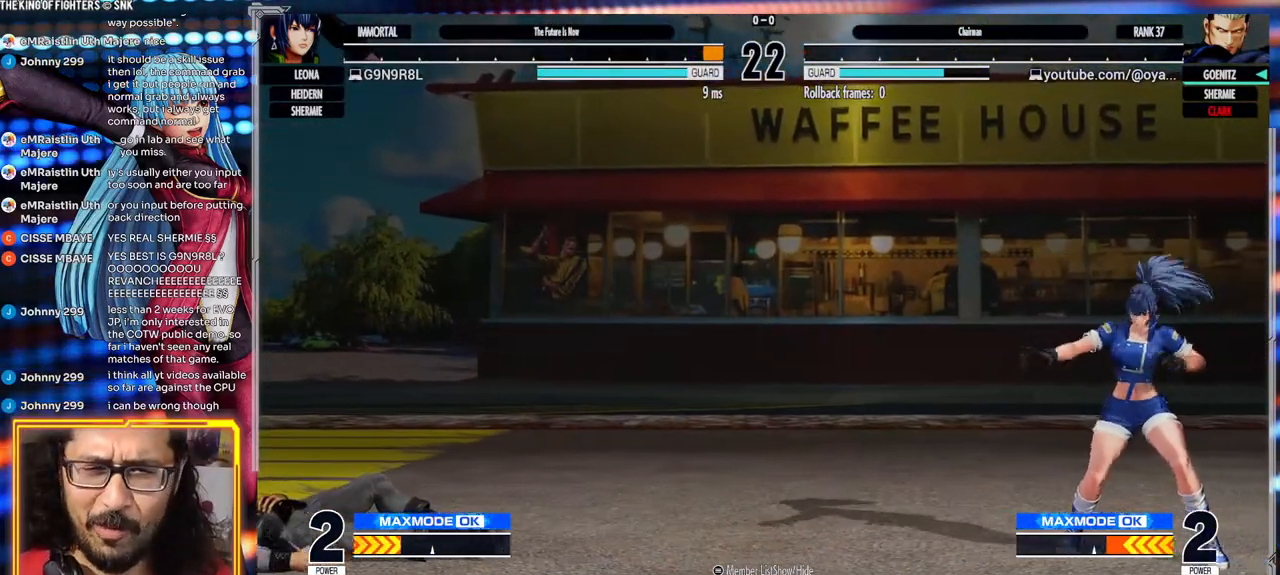
{"buttons": [], "left_stick": "center", "events": []}
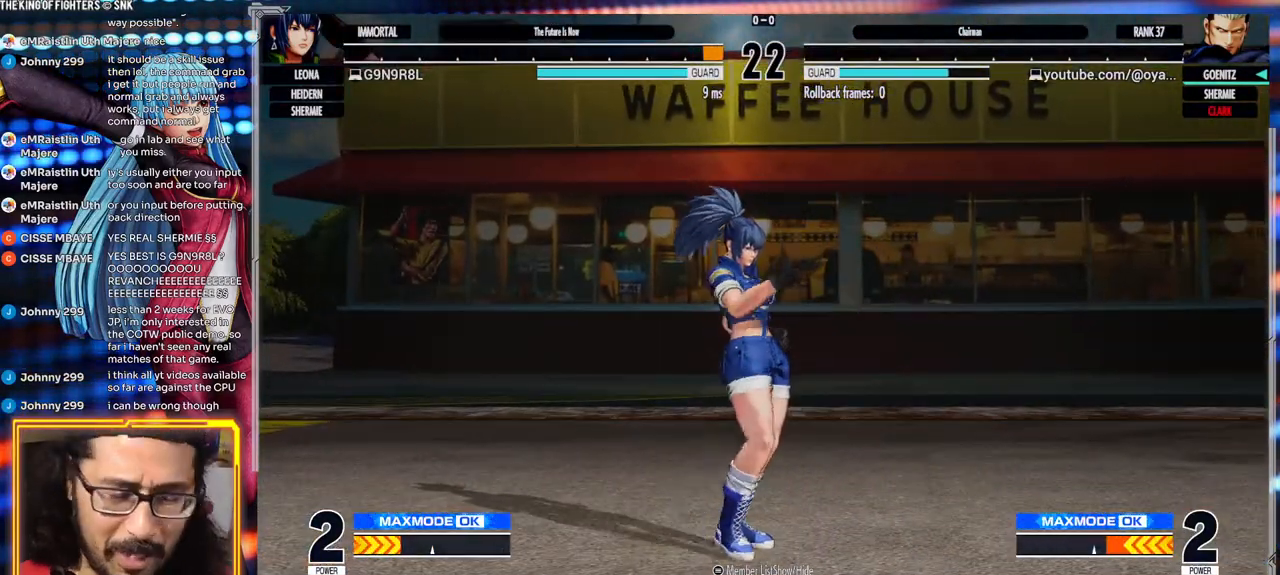
{"buttons": [], "left_stick": "center", "events": [[350, "X", "down"], [417, "X", "up"]]}
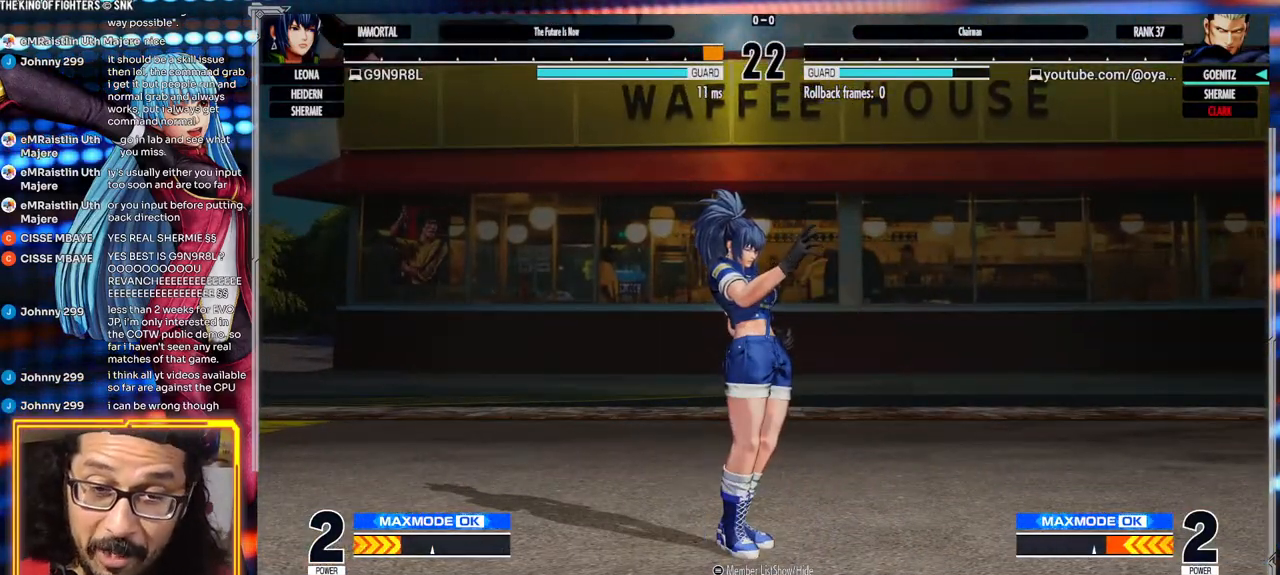
{"buttons": [], "left_stick": "center", "events": []}
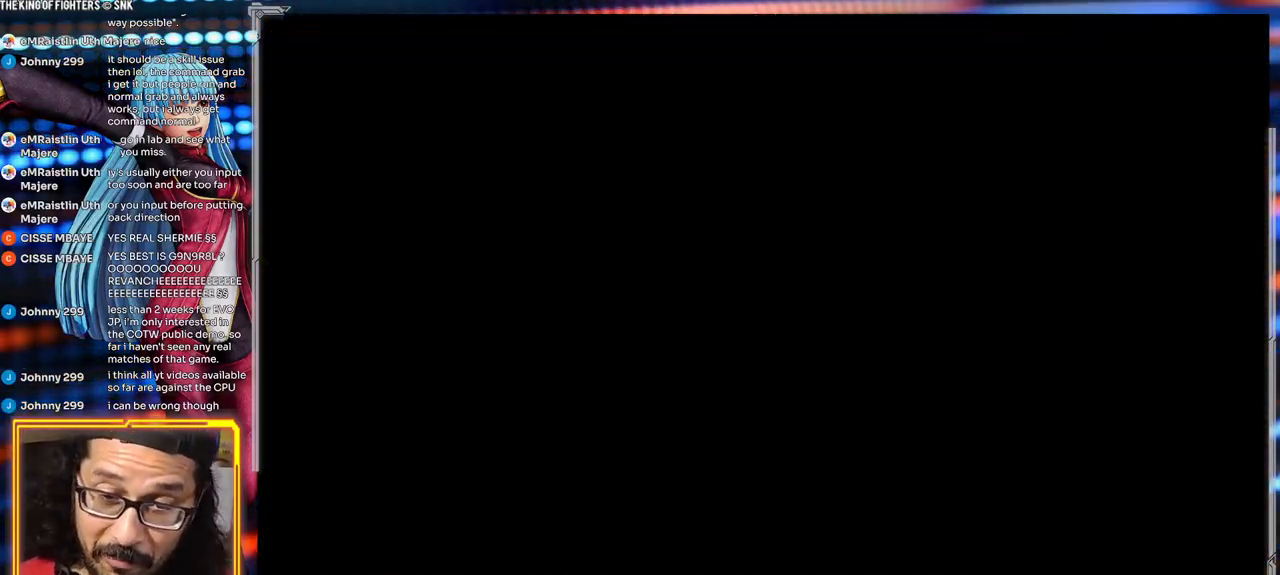
{"buttons": ["X"], "left_stick": "center", "events": [[33, "A", "down"], [100, "A", "up"], [267, "A", "down"], [350, "A", "up"], [483, "X", "down"]]}
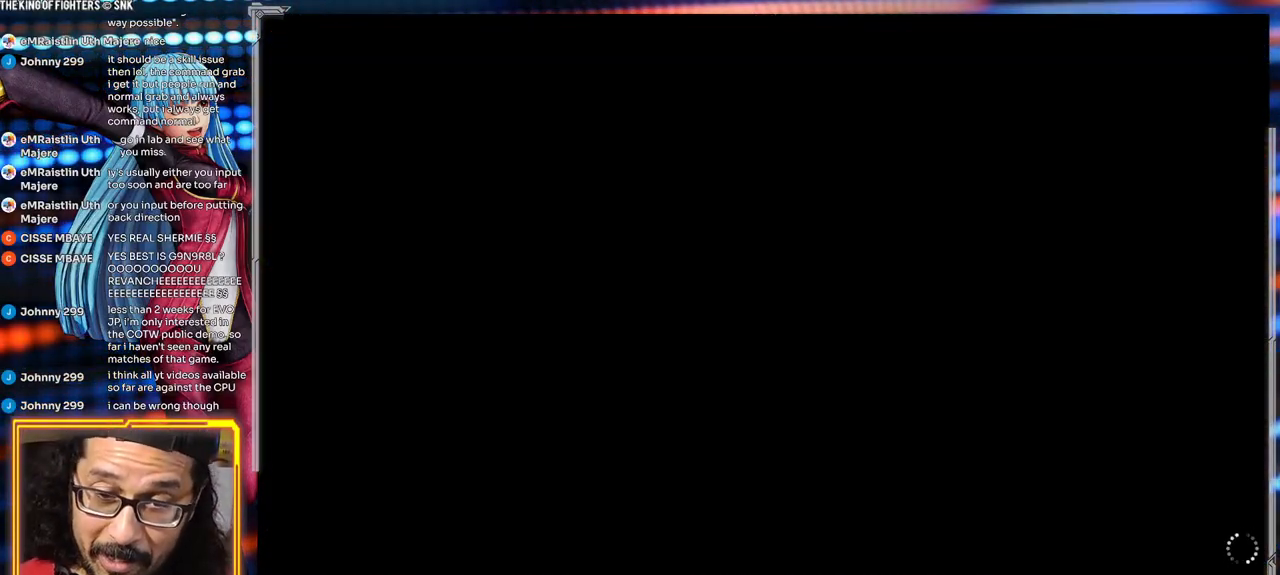
{"buttons": [], "left_stick": "center", "events": [[83, "X", "up"], [267, "A", "down"], [350, "A", "up"]]}
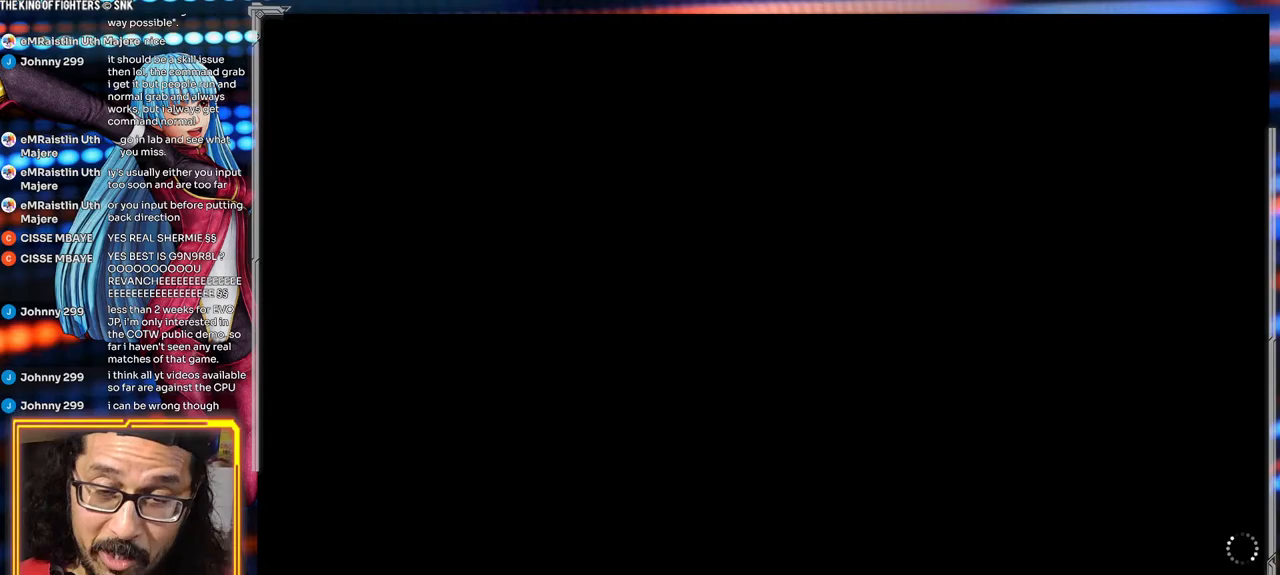
{"buttons": [], "left_stick": "center", "events": [[117, "X", "down"], [183, "X", "up"], [400, "A", "down"], [467, "A", "up"]]}
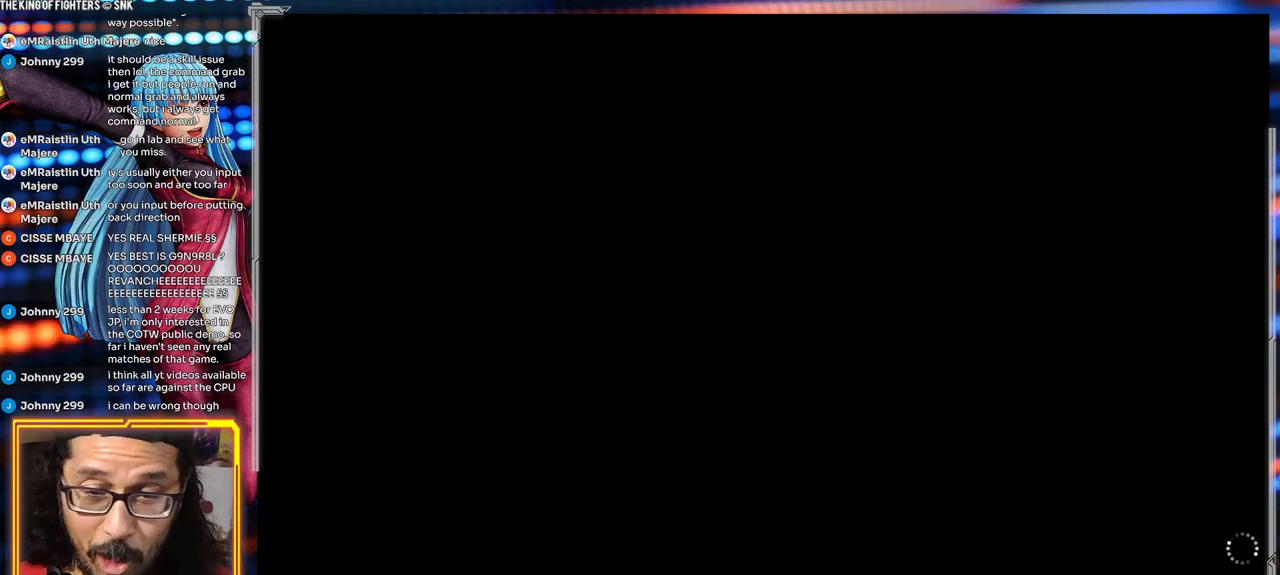
{"buttons": ["A"], "left_stick": "center", "events": [[183, "Y", "down"], [250, "Y", "up"], [467, "A", "down"]]}
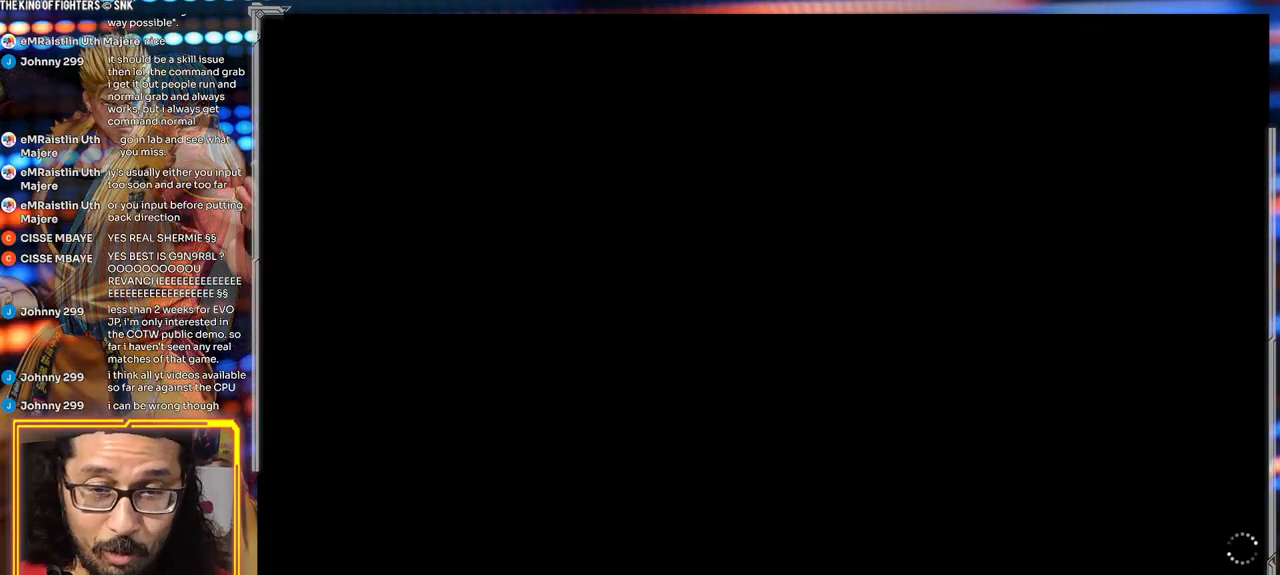
{"buttons": [], "left_stick": "center", "events": [[17, "A", "up"], [233, "X", "down"], [333, "X", "up"]]}
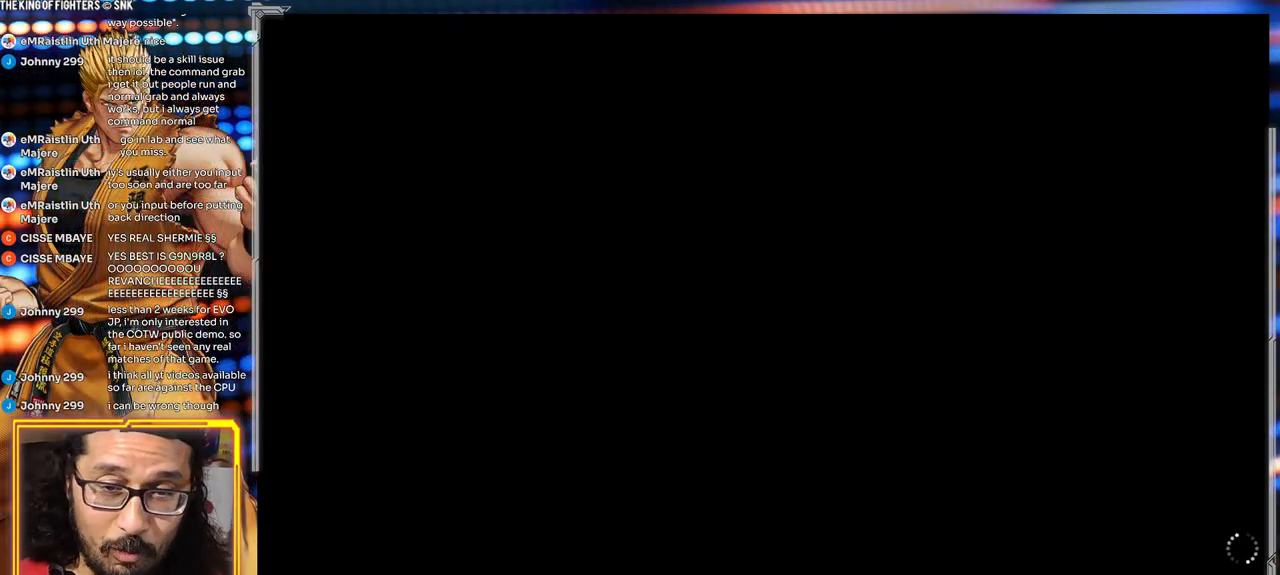
{"buttons": [], "left_stick": "center", "events": [[83, "Y", "down"], [167, "Y", "up"]]}
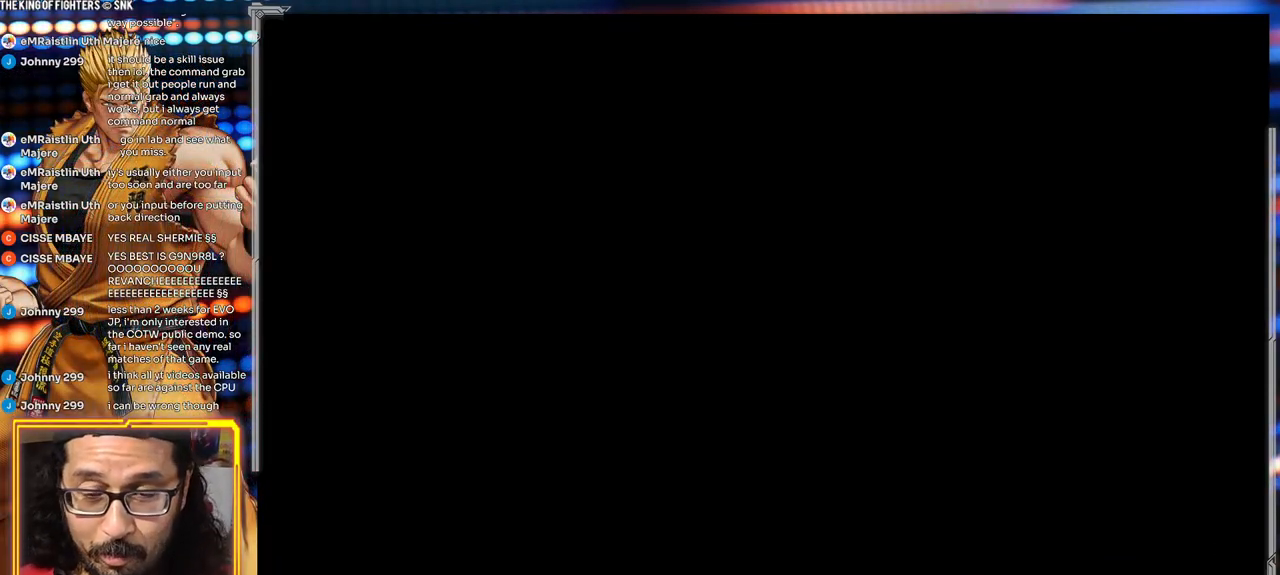
{"buttons": [], "left_stick": "center", "events": [[33, "A", "down"], [67, "A", "up"], [250, "X", "down"], [300, "X", "up"]]}
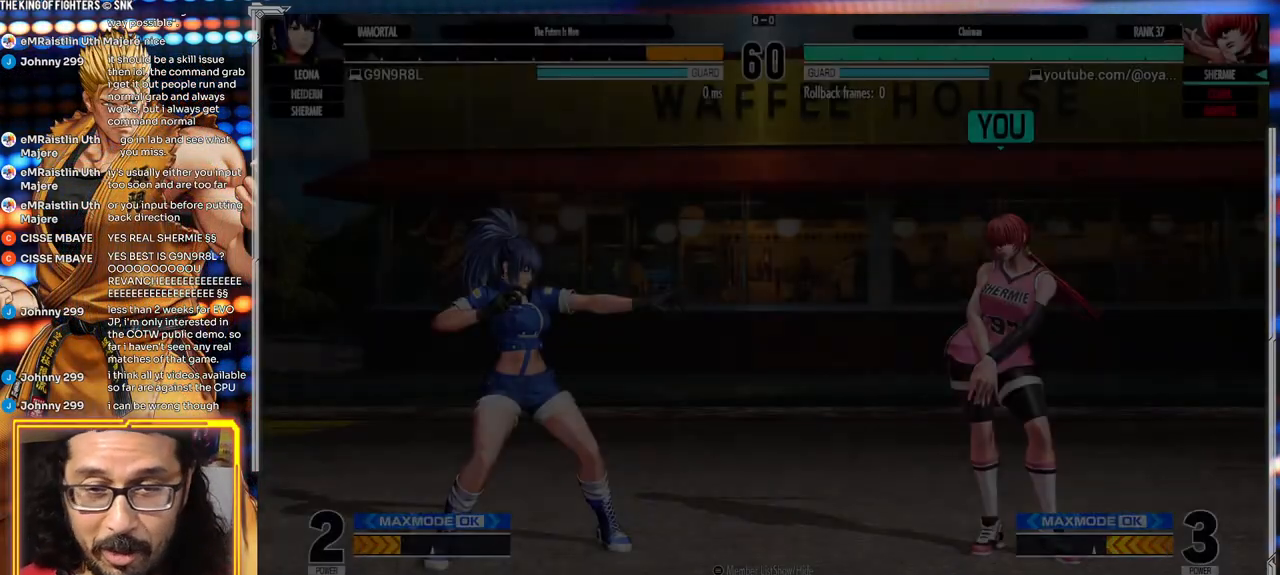
{"buttons": [], "left_stick": "center", "events": [[50, "Y", "down"], [67, "X", "down"], [83, "X", "up"], [83, "Y", "up"]]}
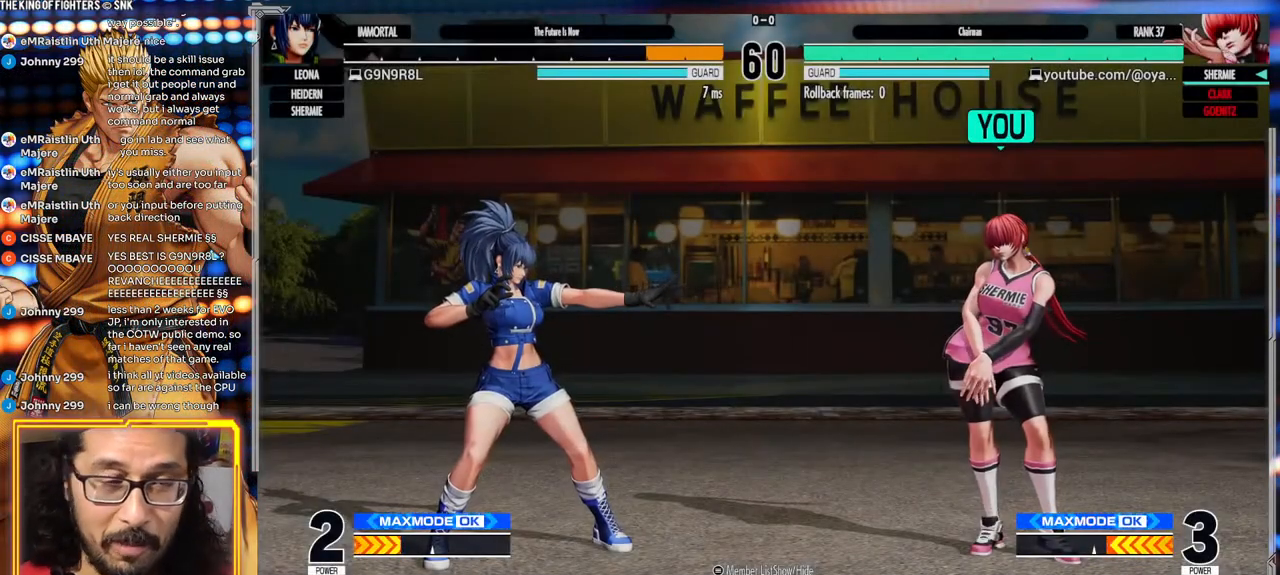
{"buttons": [], "left_stick": "center", "events": [[100, "left_stick", "right"], [183, "left_stick", "down"], [267, "left_stick", "center"]]}
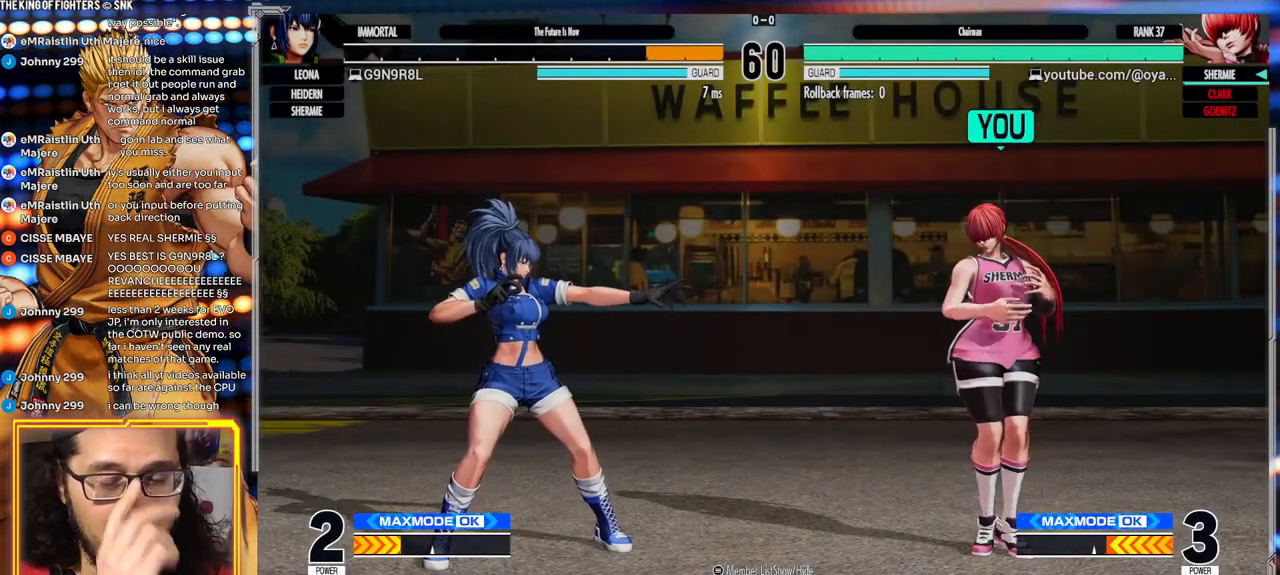
{"buttons": [], "left_stick": "center", "events": []}
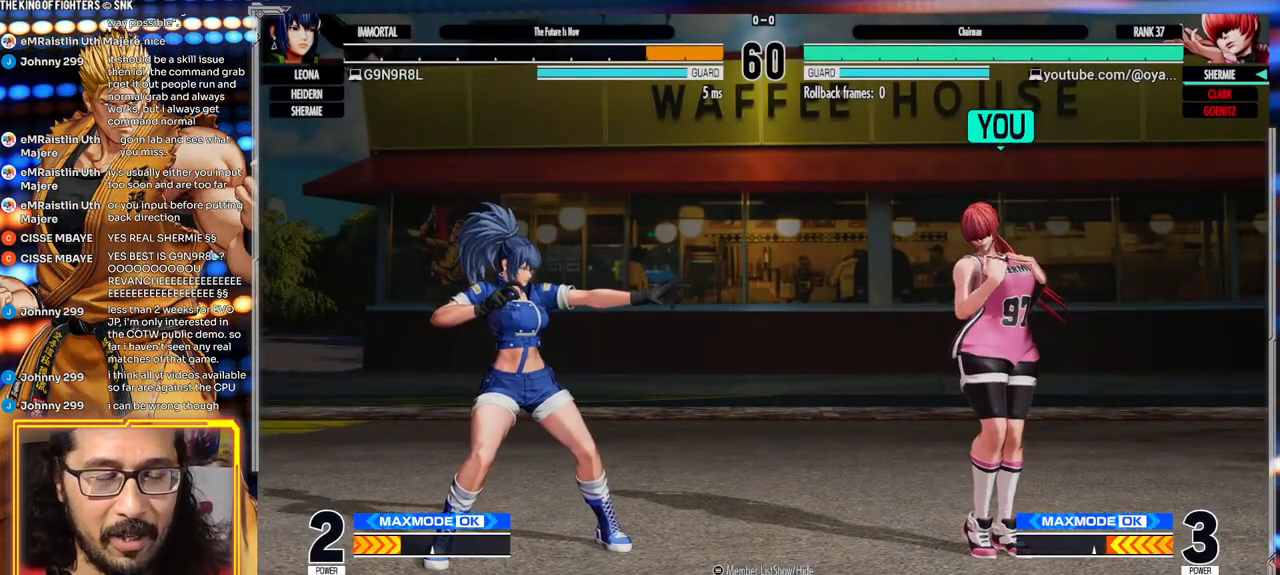
{"buttons": [], "left_stick": "down", "events": [[367, "left_stick", "right"], [467, "left_stick", "down"]]}
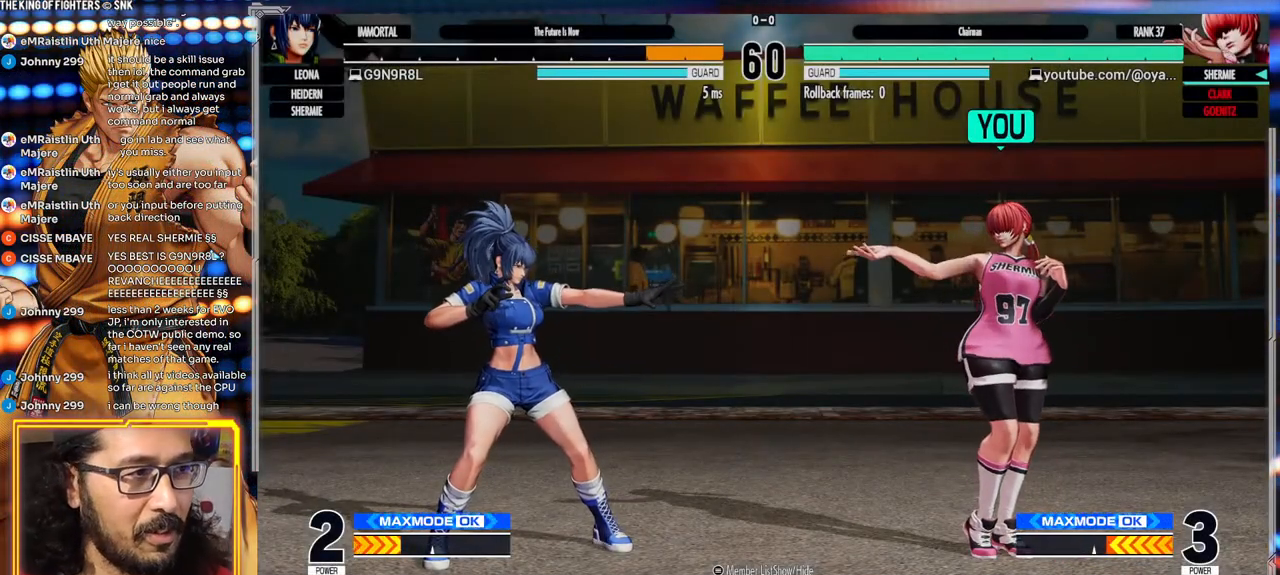
{"buttons": [], "left_stick": "center", "events": [[67, "left_stick", "center"]]}
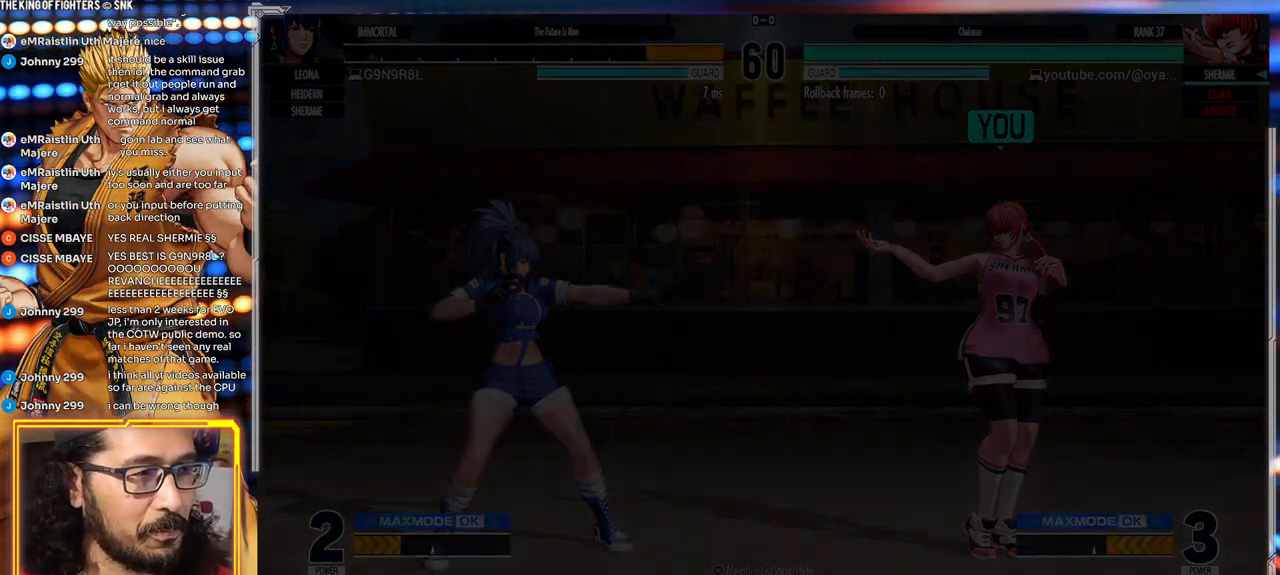
{"buttons": [], "left_stick": "center", "events": []}
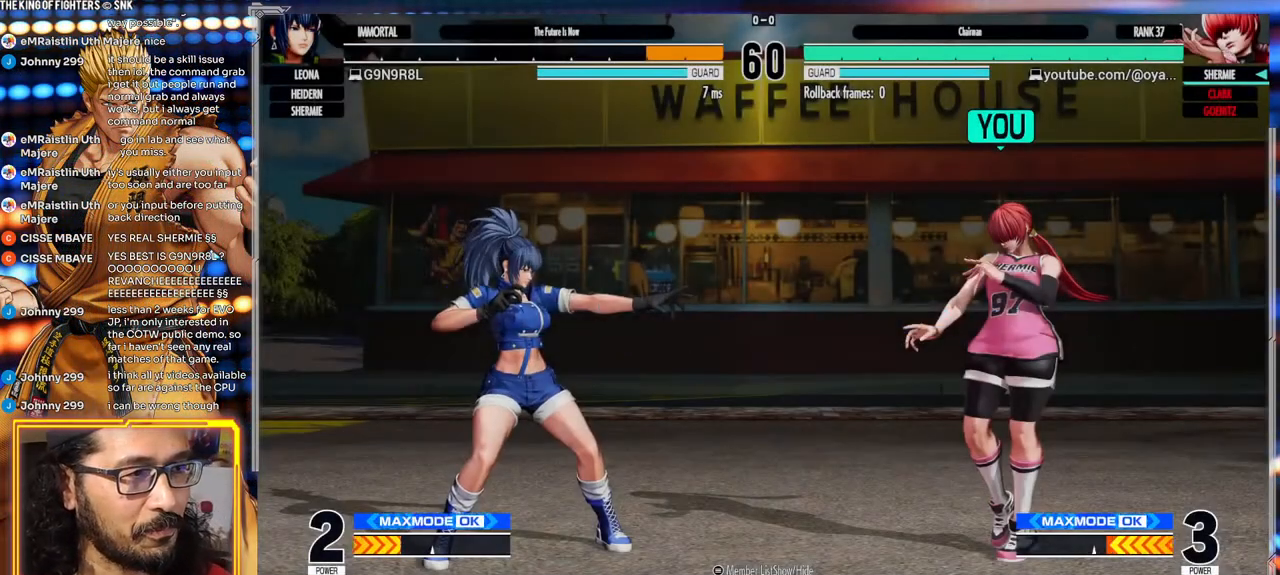
{"buttons": [], "left_stick": "center", "events": []}
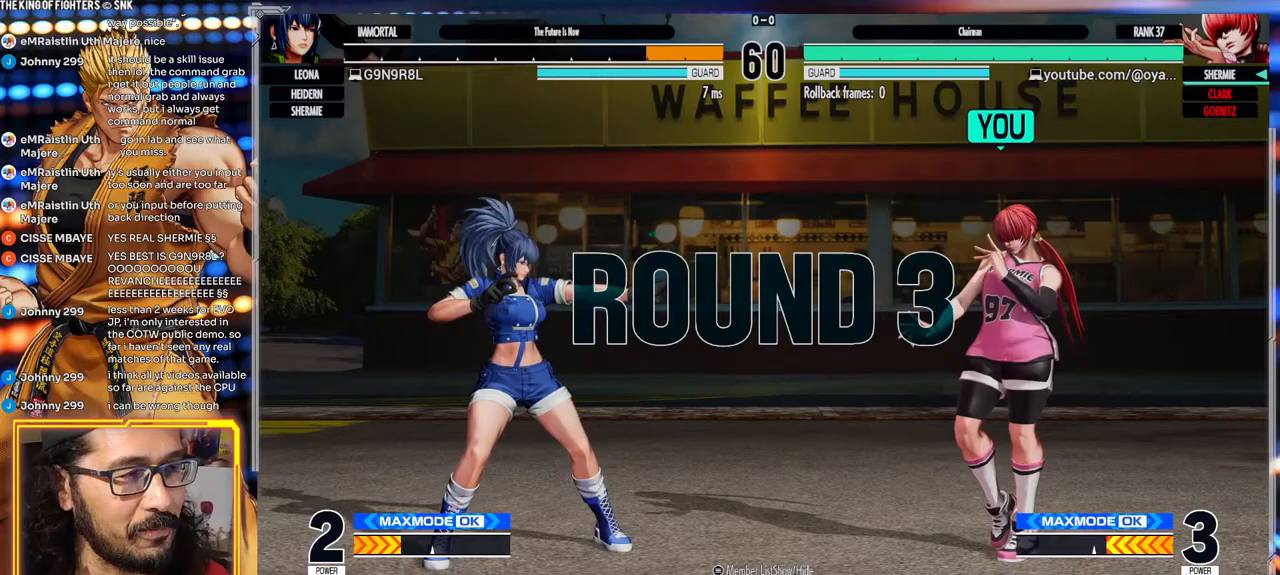
{"buttons": [], "left_stick": "center", "events": []}
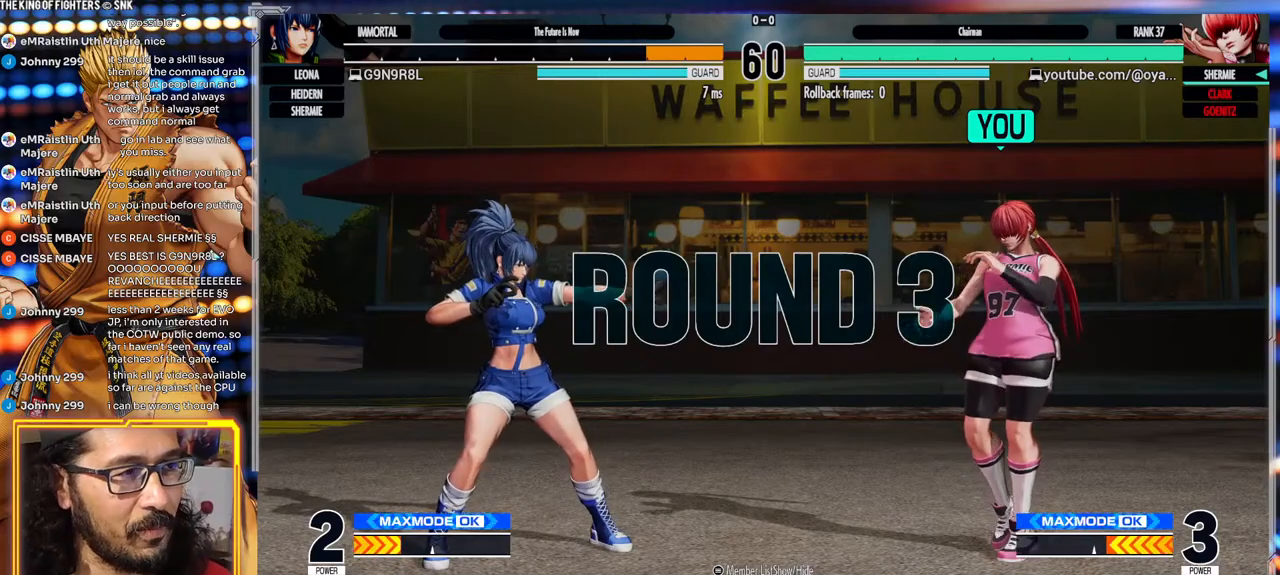
{"buttons": [], "left_stick": "center", "events": []}
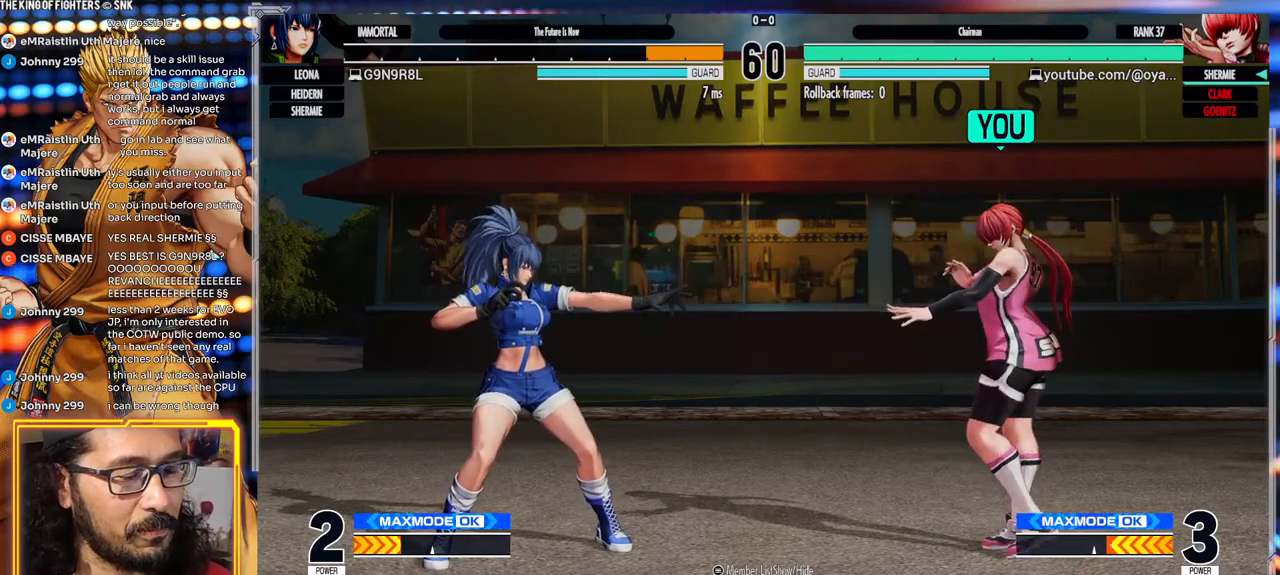
{"buttons": [], "left_stick": "center", "events": []}
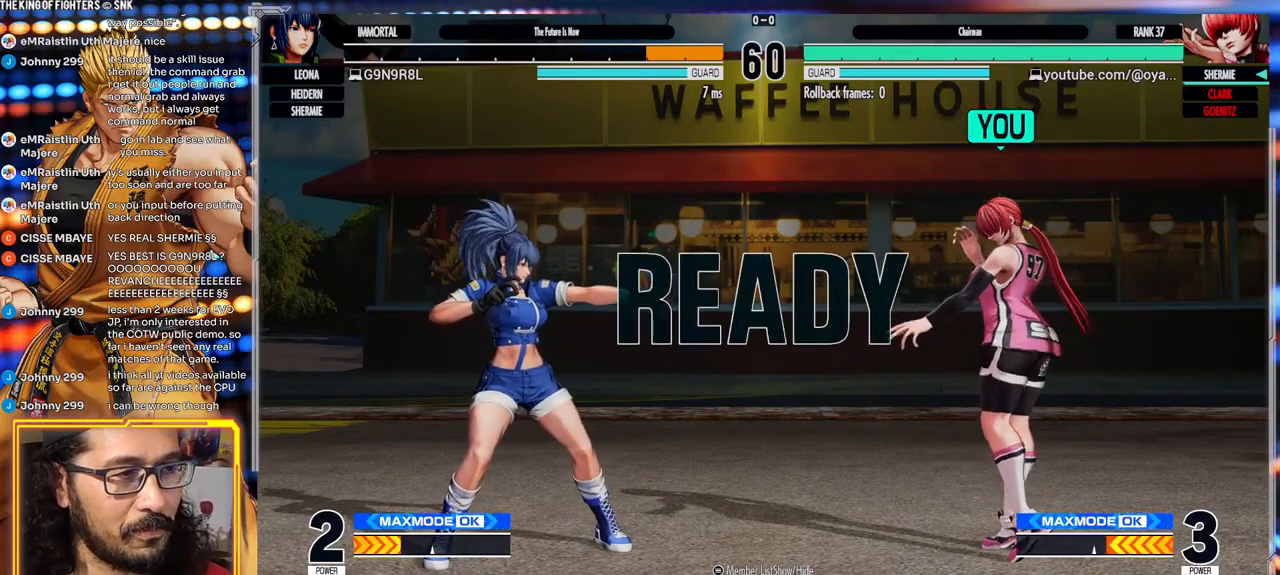
{"buttons": [], "left_stick": "center", "events": []}
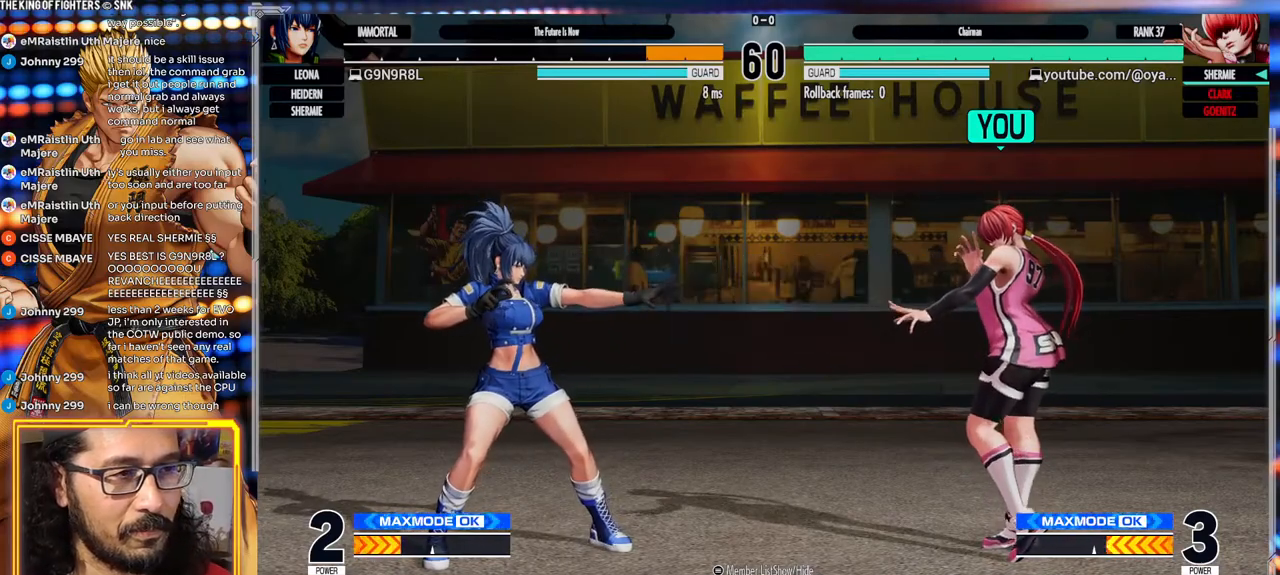
{"buttons": [], "left_stick": "center", "events": []}
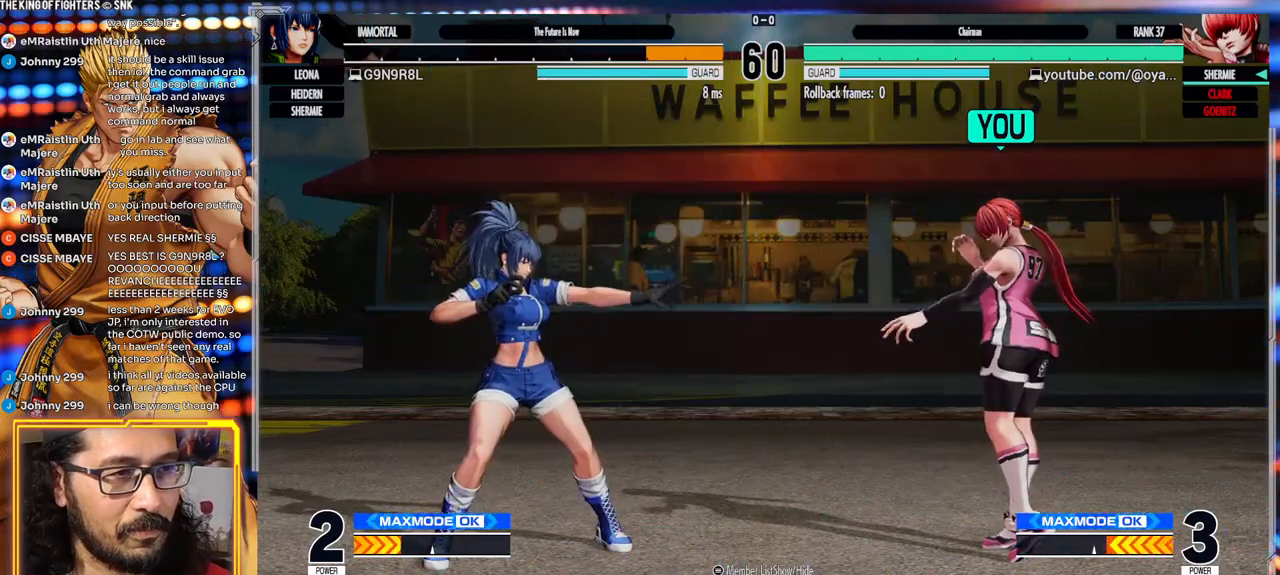
{"buttons": [], "left_stick": "center", "events": [[17, "left_stick", "right"], [217, "left_stick", "left"], [367, "left_stick", "center"], [433, "left_stick", "right"], [500, "left_stick", "center"]]}
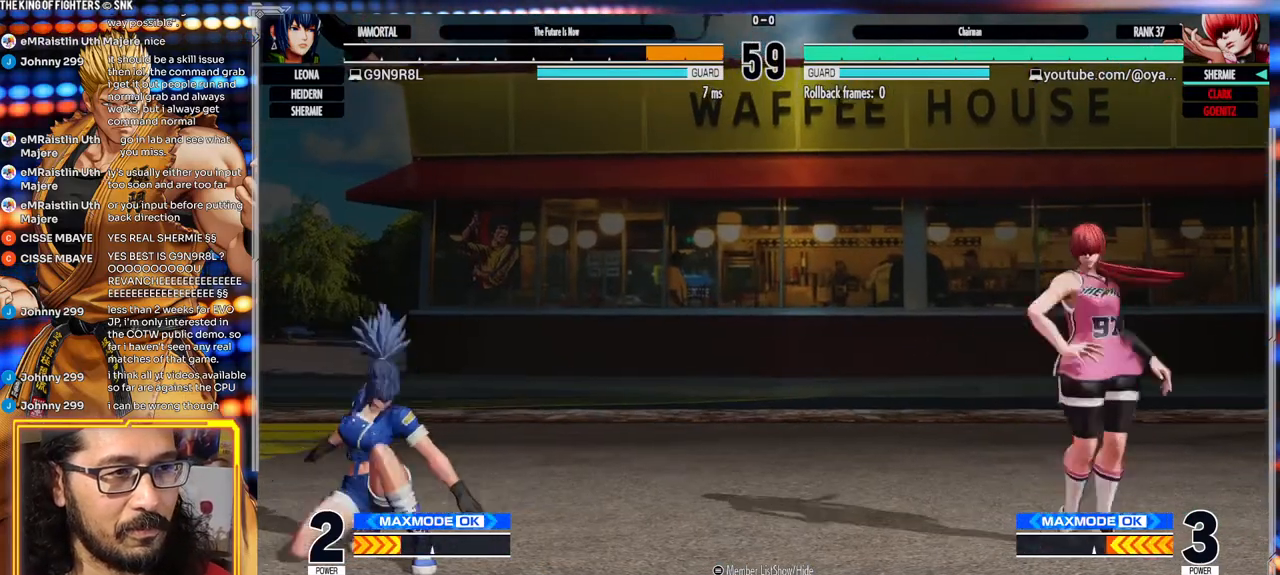
{"buttons": [], "left_stick": "down", "events": [[100, "left_stick", "right"], [200, "left_stick", "center"], [283, "left_stick", "right"], [433, "left_stick", "center"], [483, "left_stick", "down"]]}
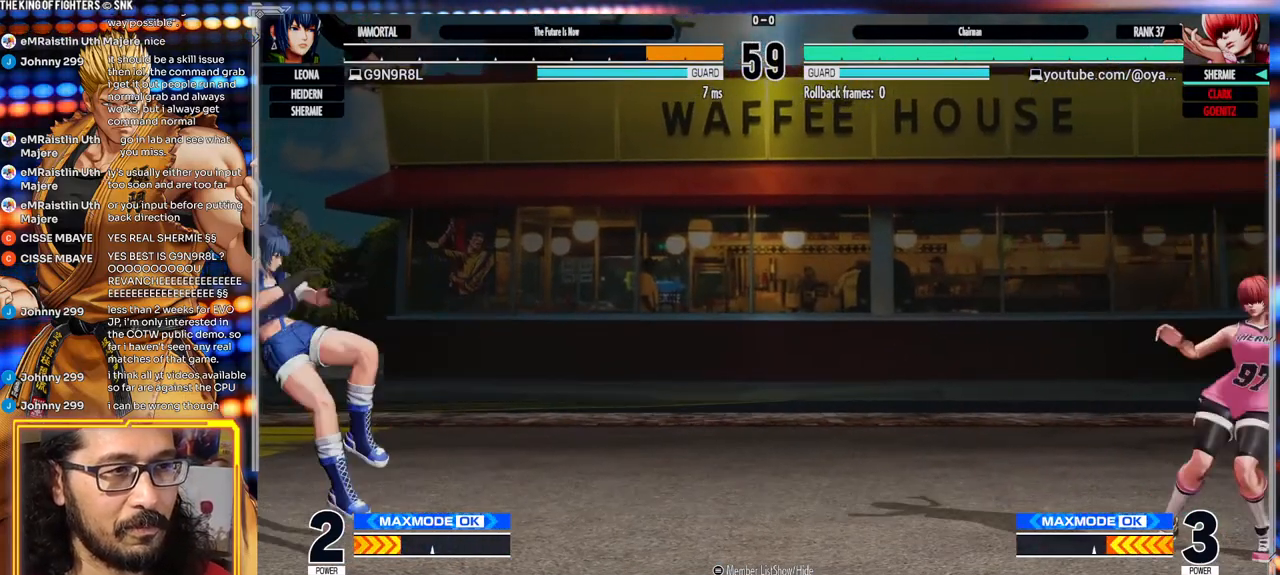
{"buttons": [], "left_stick": "center"}
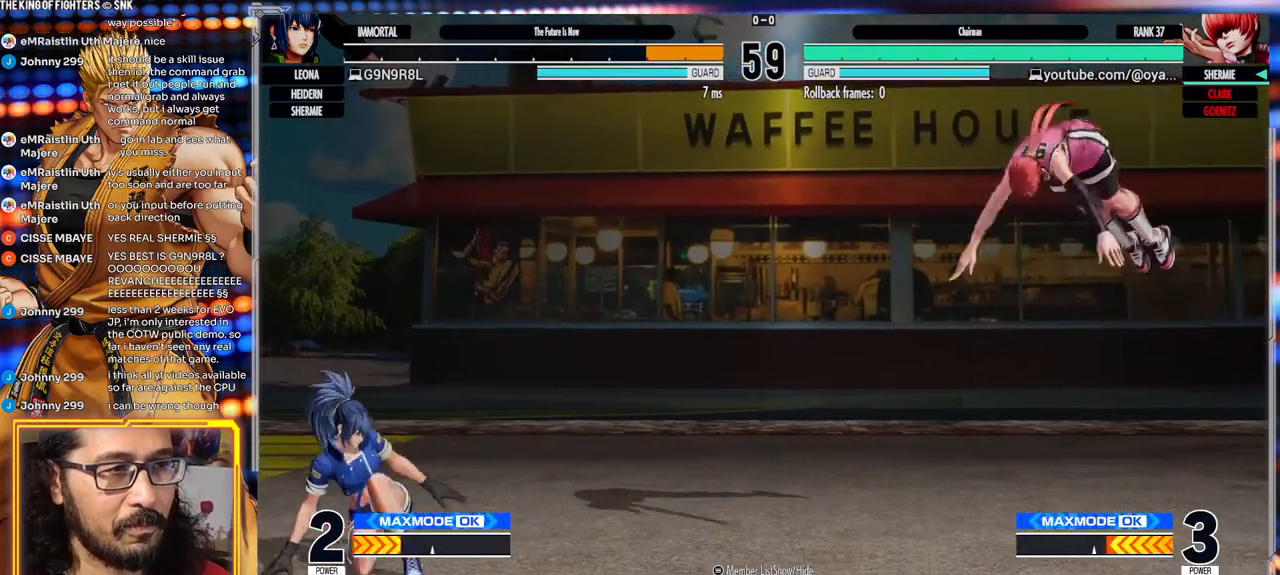
{"buttons": [], "left_stick": "center"}
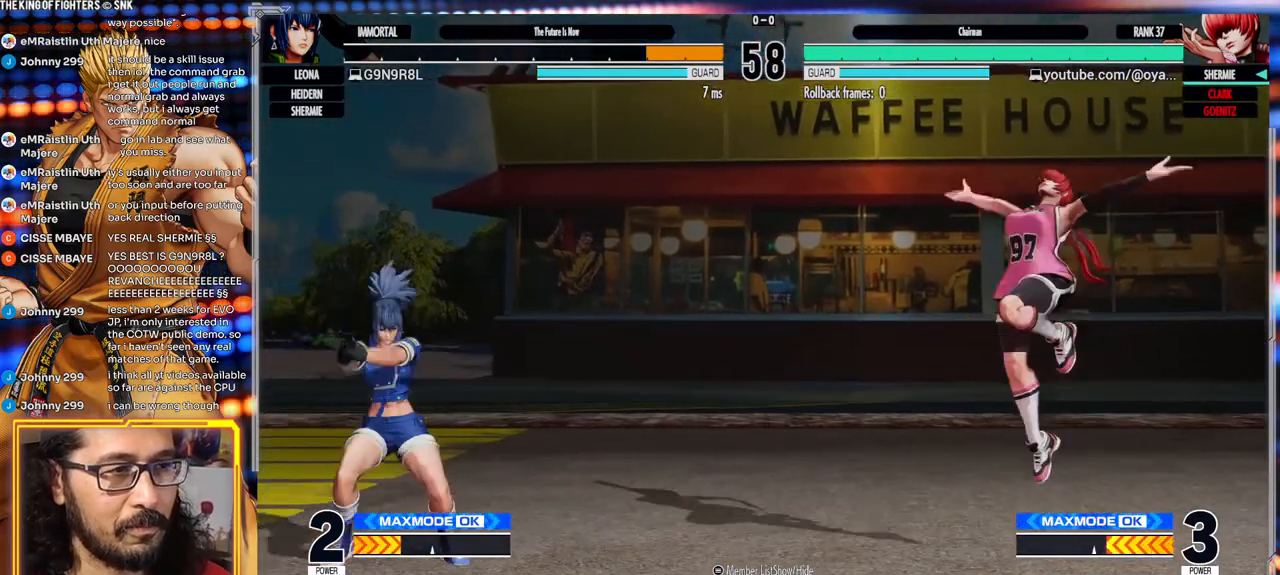
{"buttons": [], "left_stick": "right", "events": [[83, "B", "down"], [233, "B", "up"], [367, "left_stick", "right"]]}